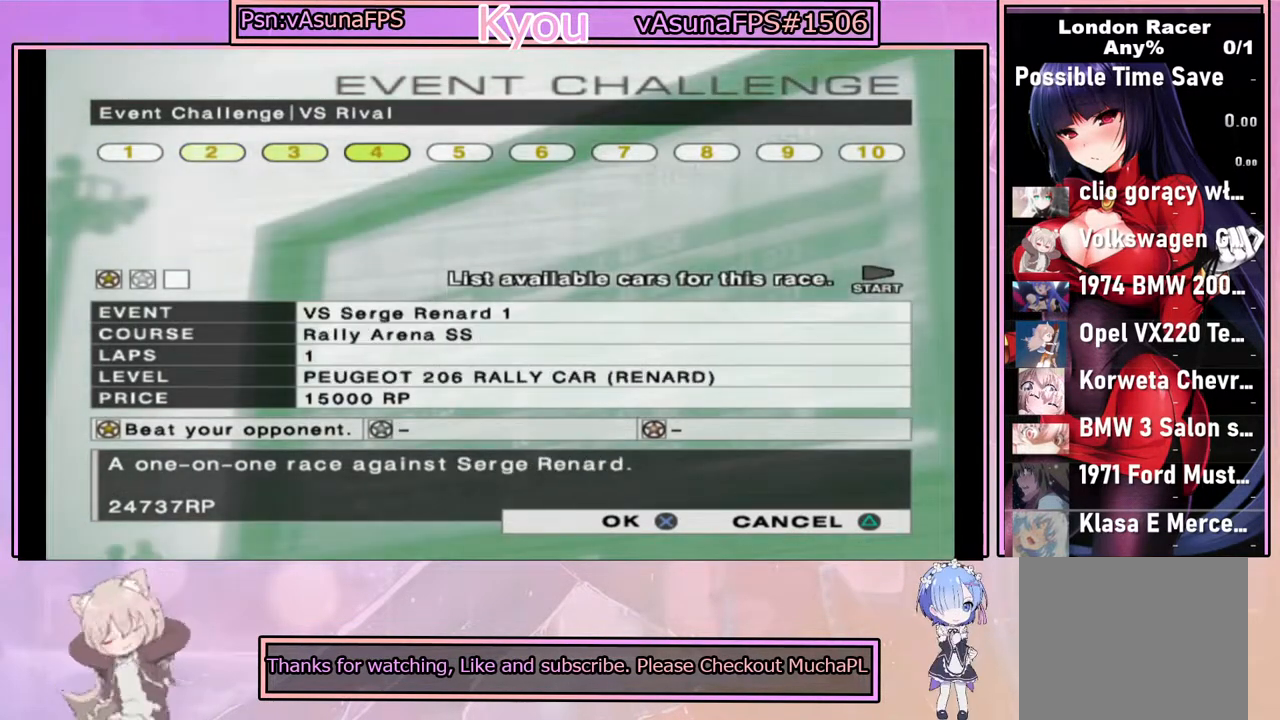
Gameplay with a controller (PlayStation layout); each line is a JSON object with the inputs held at the frame after it. "events" lists button and stick changes between this image and that frame as [ms after this image, input, new state], when the widget could be followed in between.
{"buttons": ["DPAD_RIGHT"], "left_stick": "center", "right_stick": "center", "events": [[67, "DPAD_RIGHT", "up"], [200, "DPAD_RIGHT", "down"], [283, "DPAD_RIGHT", "up"], [400, "DPAD_RIGHT", "down"]]}
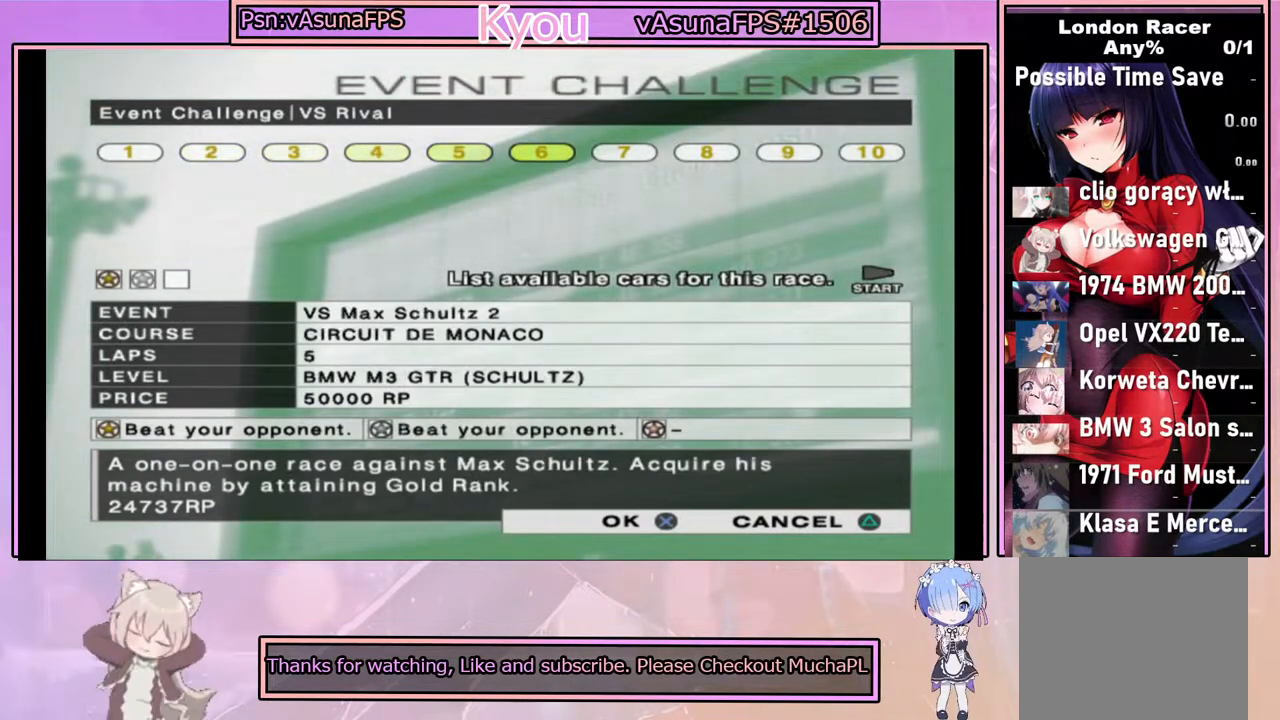
{"buttons": ["DPAD_LEFT"], "left_stick": "center", "right_stick": "center", "events": [[33, "DPAD_RIGHT", "up"], [483, "DPAD_LEFT", "down"]]}
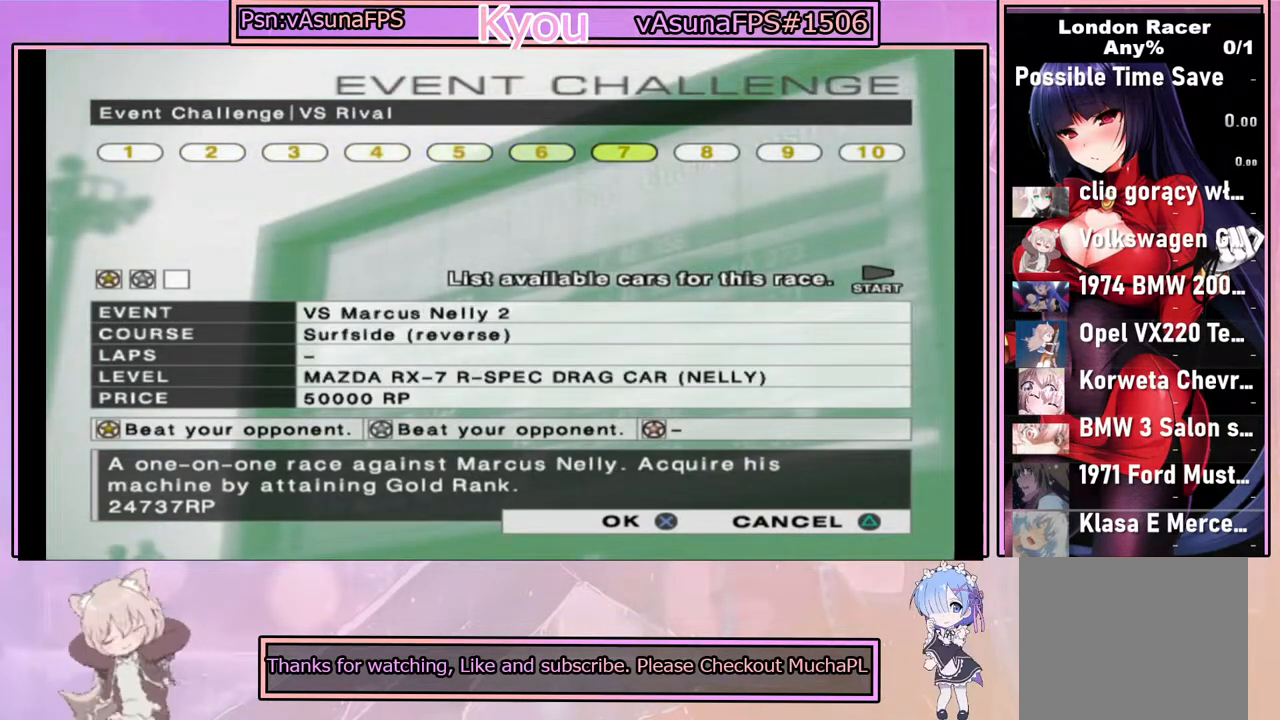
{"buttons": [], "left_stick": "center", "right_stick": "center", "events": [[50, "DPAD_LEFT", "up"], [150, "DPAD_LEFT", "down"], [233, "DPAD_LEFT", "up"]]}
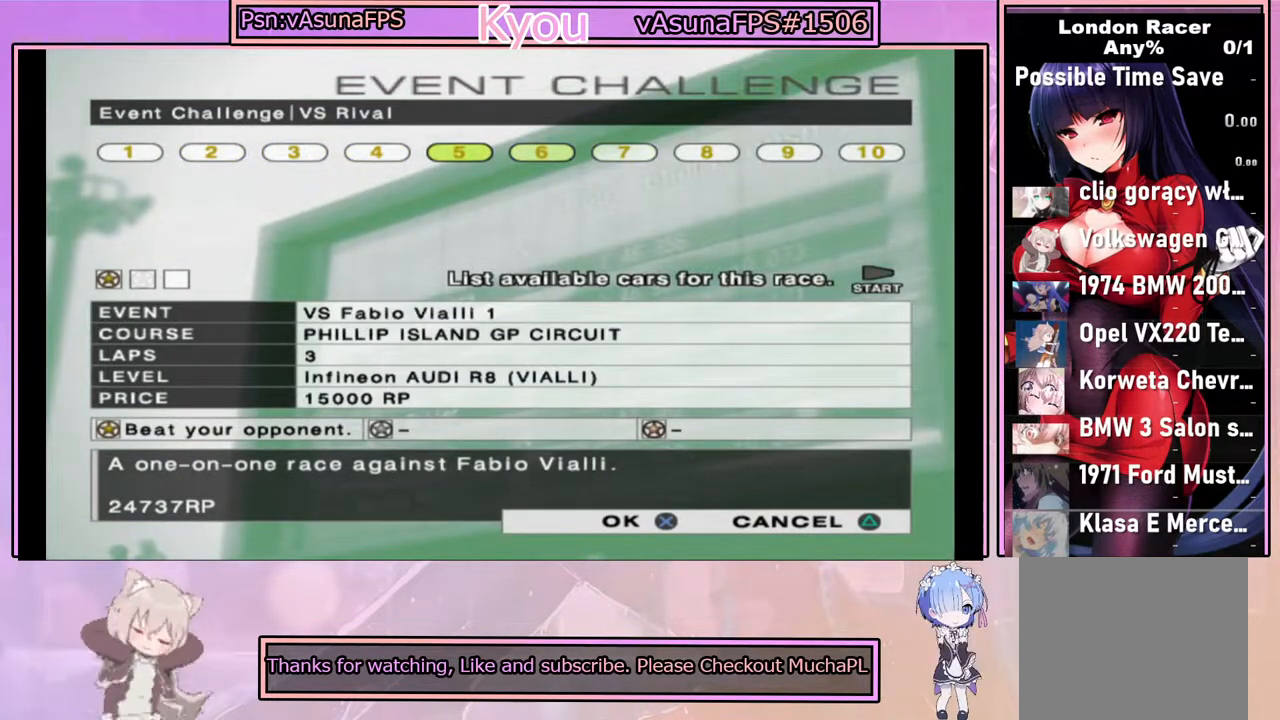
{"buttons": [], "left_stick": "center", "right_stick": "center", "events": [[250, "DPAD_LEFT", "down"], [333, "DPAD_LEFT", "up"]]}
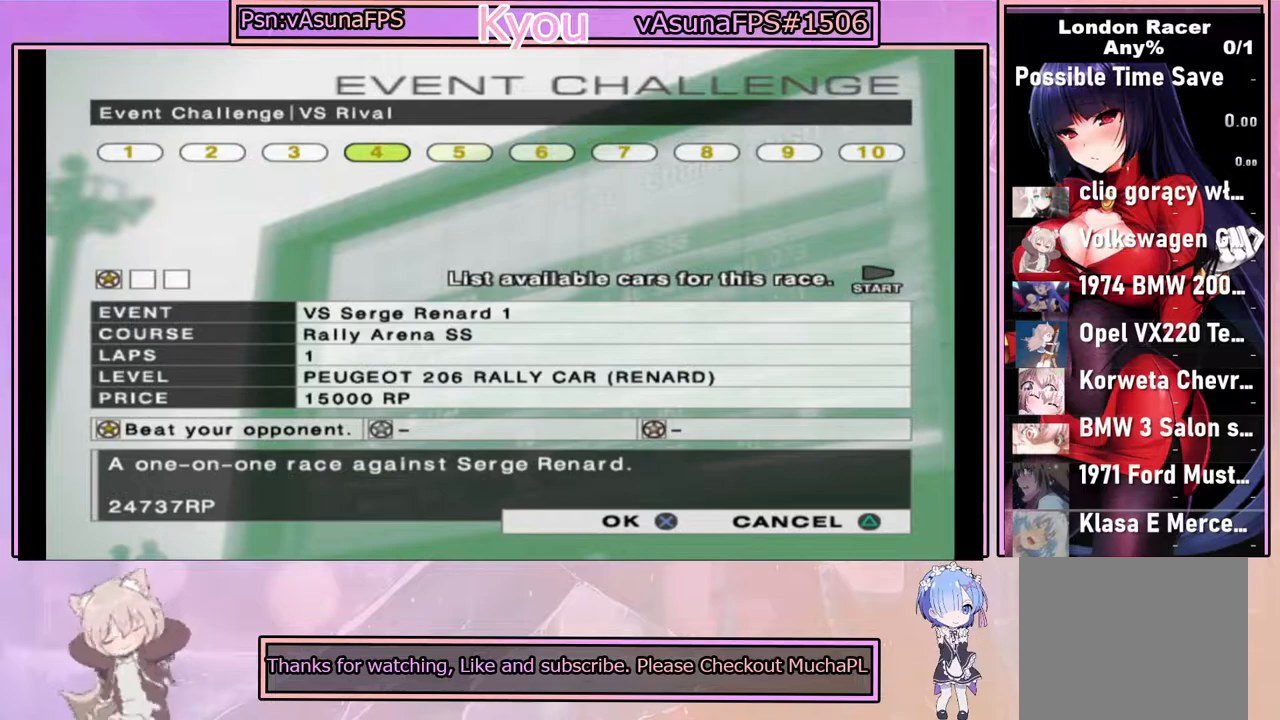
{"buttons": [], "left_stick": "center", "right_stick": "center", "events": [[383, "DPAD_LEFT", "down"], [483, "DPAD_LEFT", "up"]]}
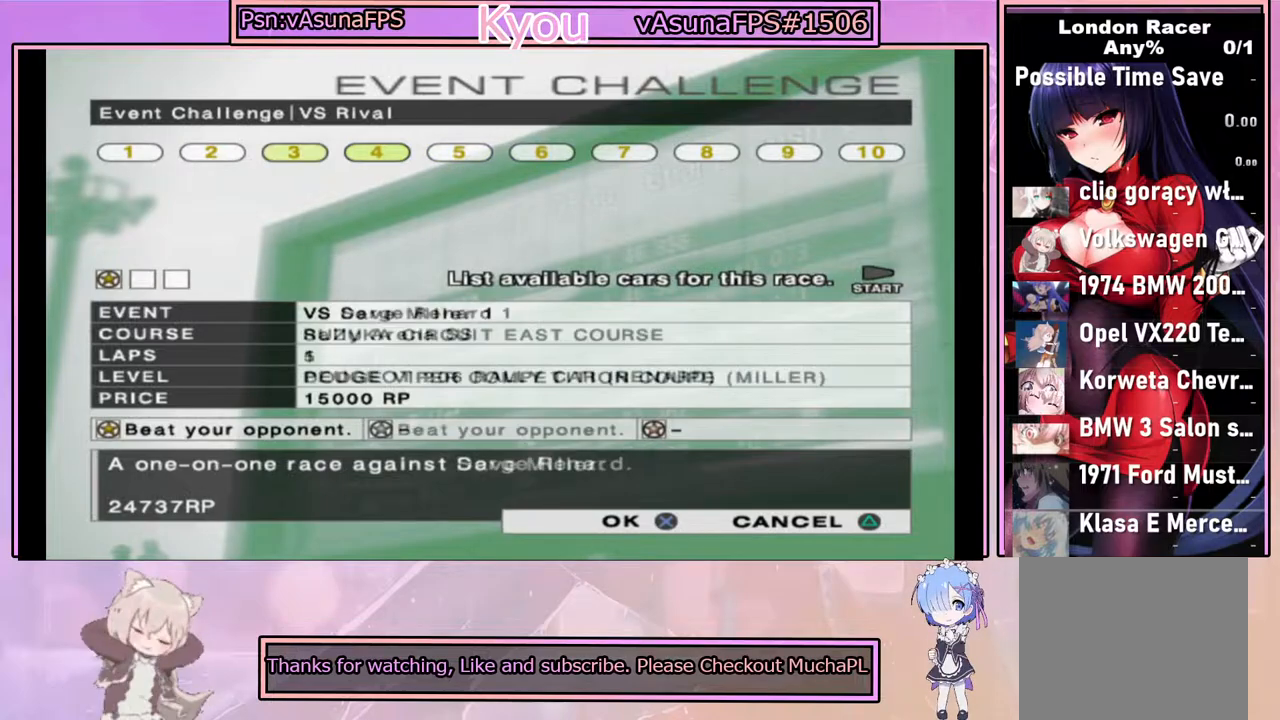
{"buttons": [], "left_stick": "center", "right_stick": "center", "events": []}
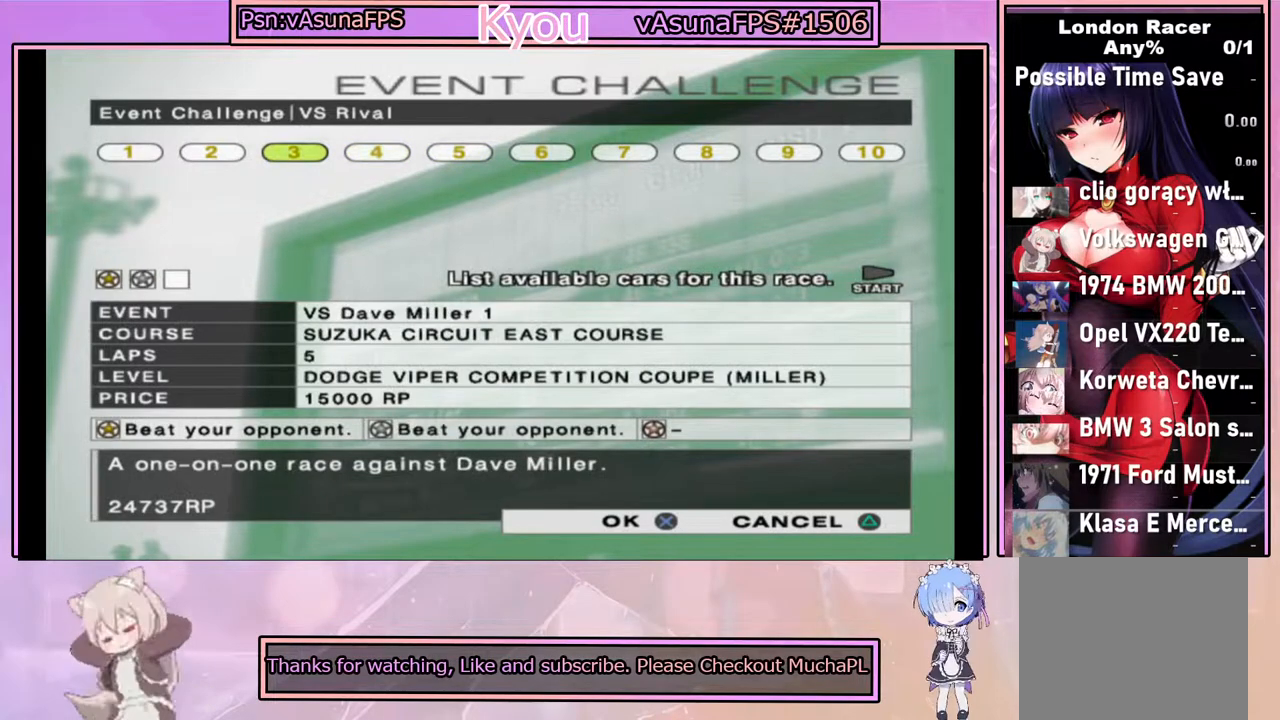
{"buttons": [], "left_stick": "center", "right_stick": "center", "events": [[167, "DPAD_LEFT", "down"], [267, "DPAD_LEFT", "up"]]}
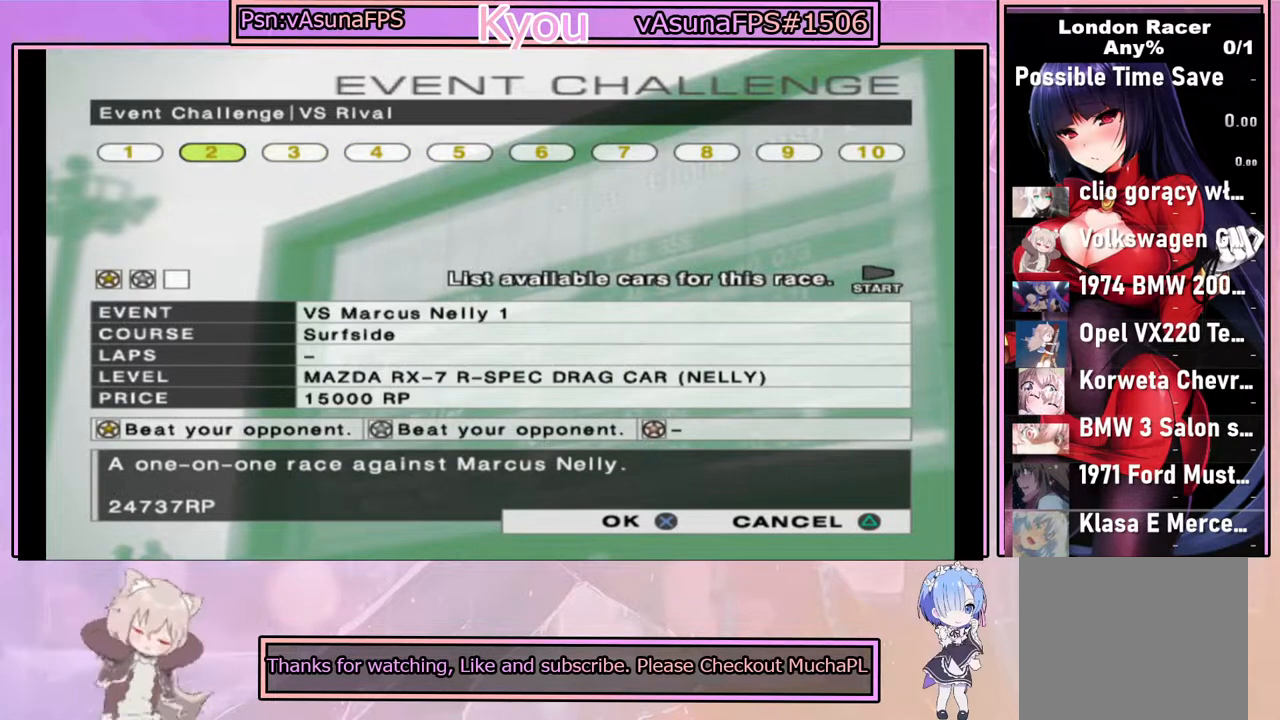
{"buttons": [], "left_stick": "center", "right_stick": "center", "events": [[183, "DPAD_RIGHT", "down"], [283, "DPAD_RIGHT", "up"]]}
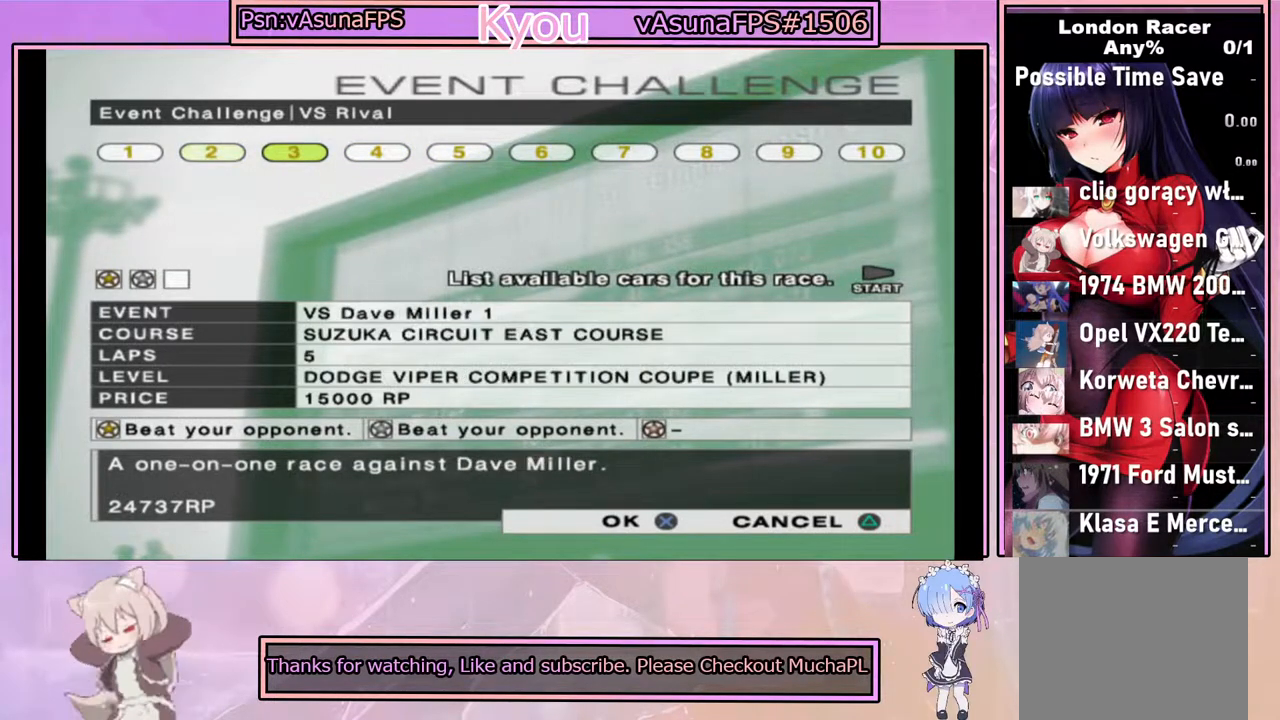
{"buttons": [], "left_stick": "center", "right_stick": "center", "events": []}
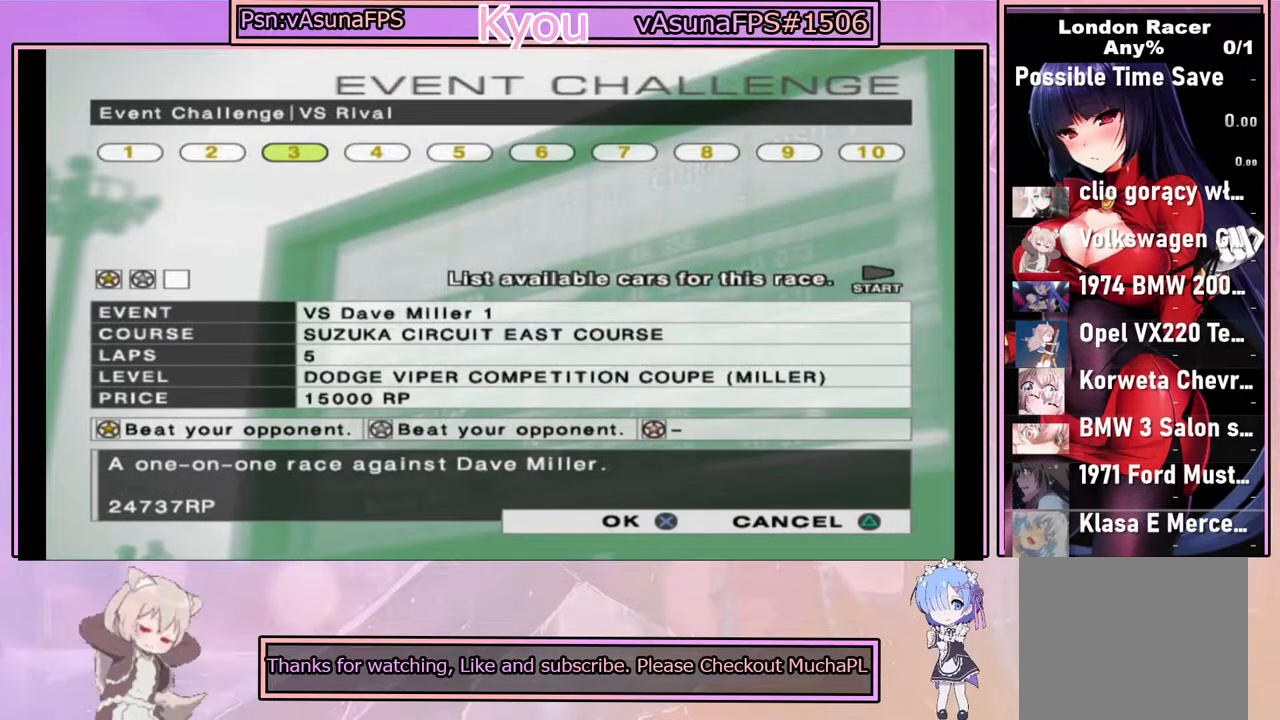
{"buttons": [], "left_stick": "center", "right_stick": "center", "events": [[350, "DPAD_RIGHT", "down"], [467, "DPAD_RIGHT", "up"]]}
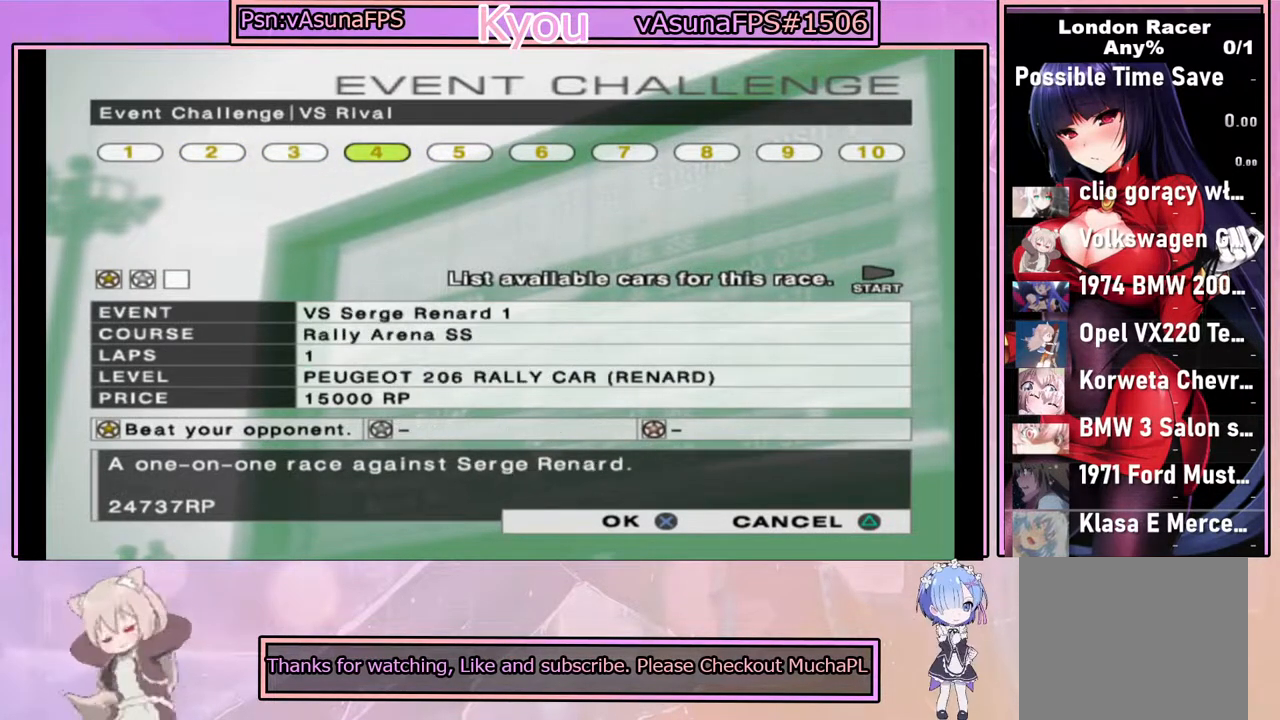
{"buttons": ["DPAD_RIGHT"], "left_stick": "center", "right_stick": "center", "events": [[217, "DPAD_RIGHT", "down"], [333, "DPAD_RIGHT", "up"], [483, "DPAD_RIGHT", "down"]]}
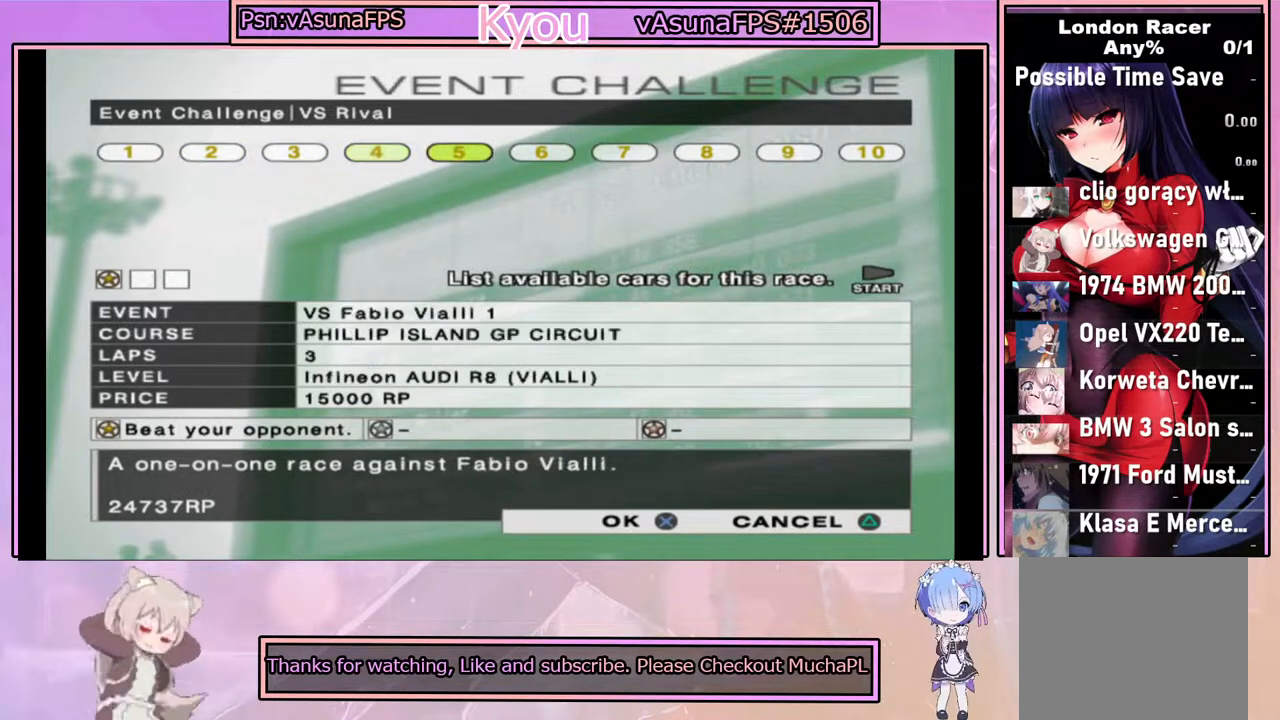
{"buttons": [], "left_stick": "center", "right_stick": "center", "events": [[83, "DPAD_RIGHT", "up"], [250, "DPAD_RIGHT", "down"], [350, "DPAD_RIGHT", "up"]]}
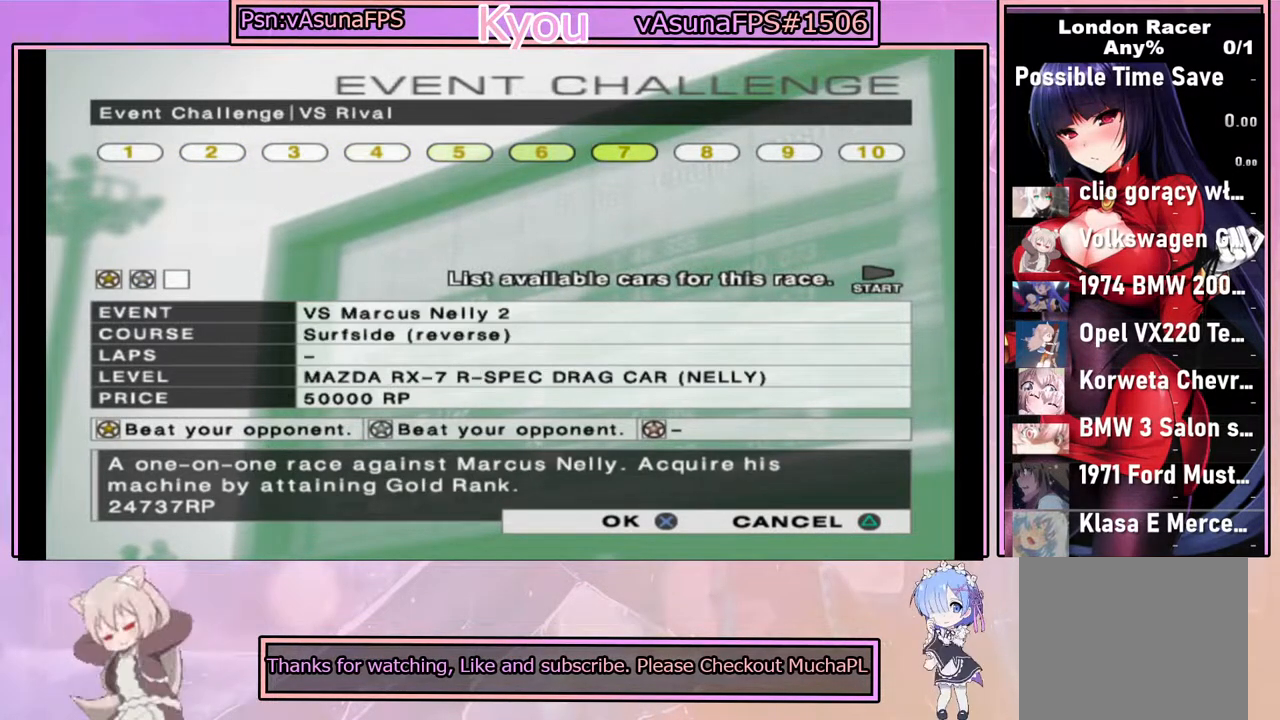
{"buttons": ["TRIANGLE"], "left_stick": "center", "right_stick": "center", "events": [[433, "TRIANGLE", "down"]]}
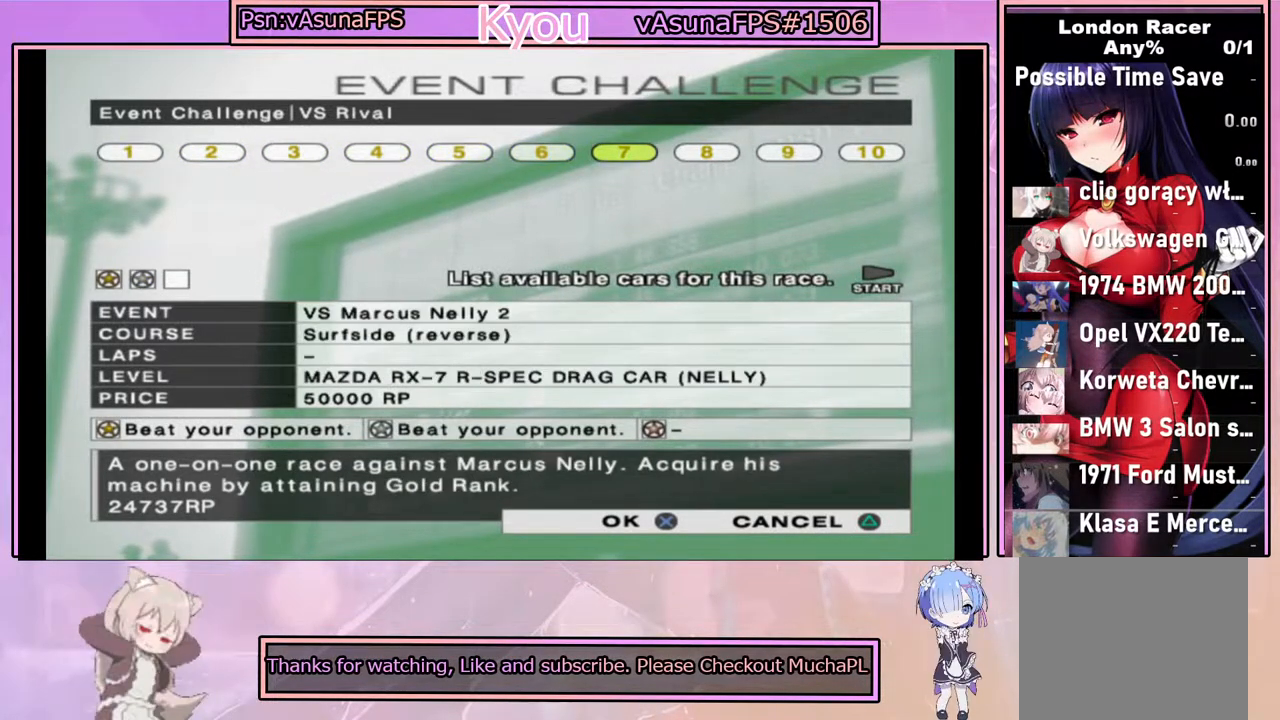
{"buttons": [], "left_stick": "center", "right_stick": "center", "events": [[50, "TRIANGLE", "up"]]}
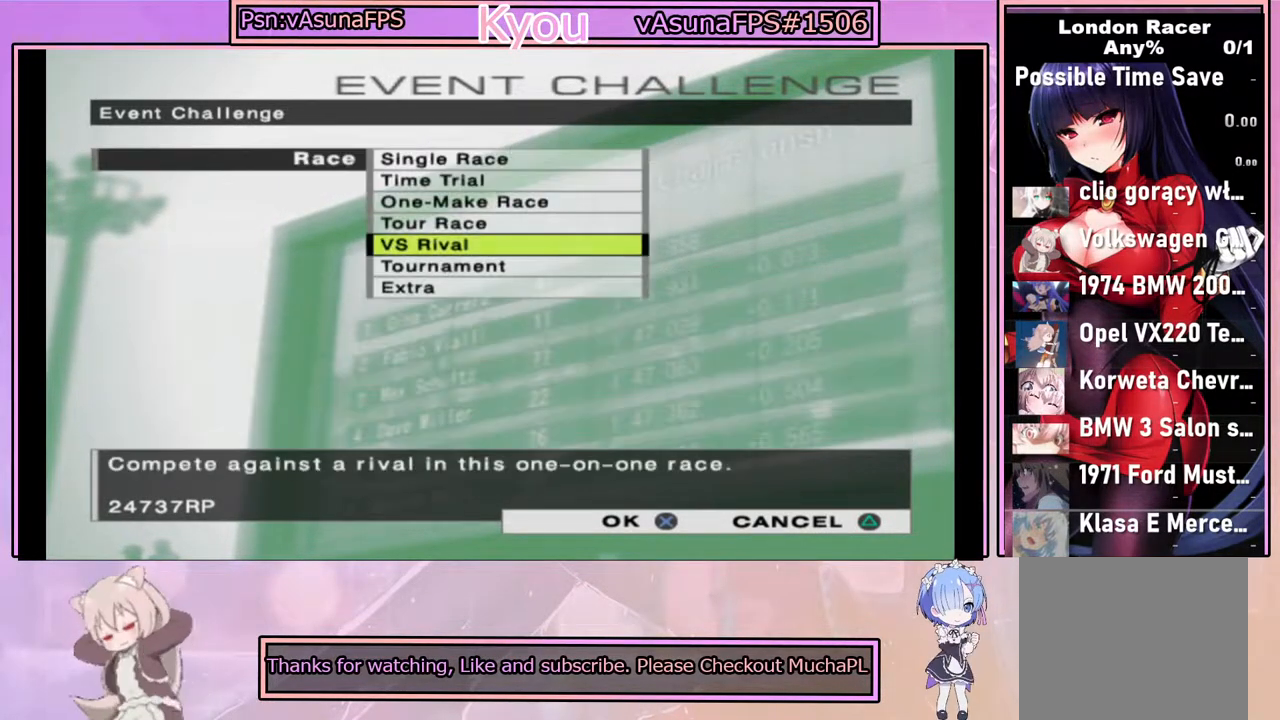
{"buttons": [], "left_stick": "center", "right_stick": "center", "events": []}
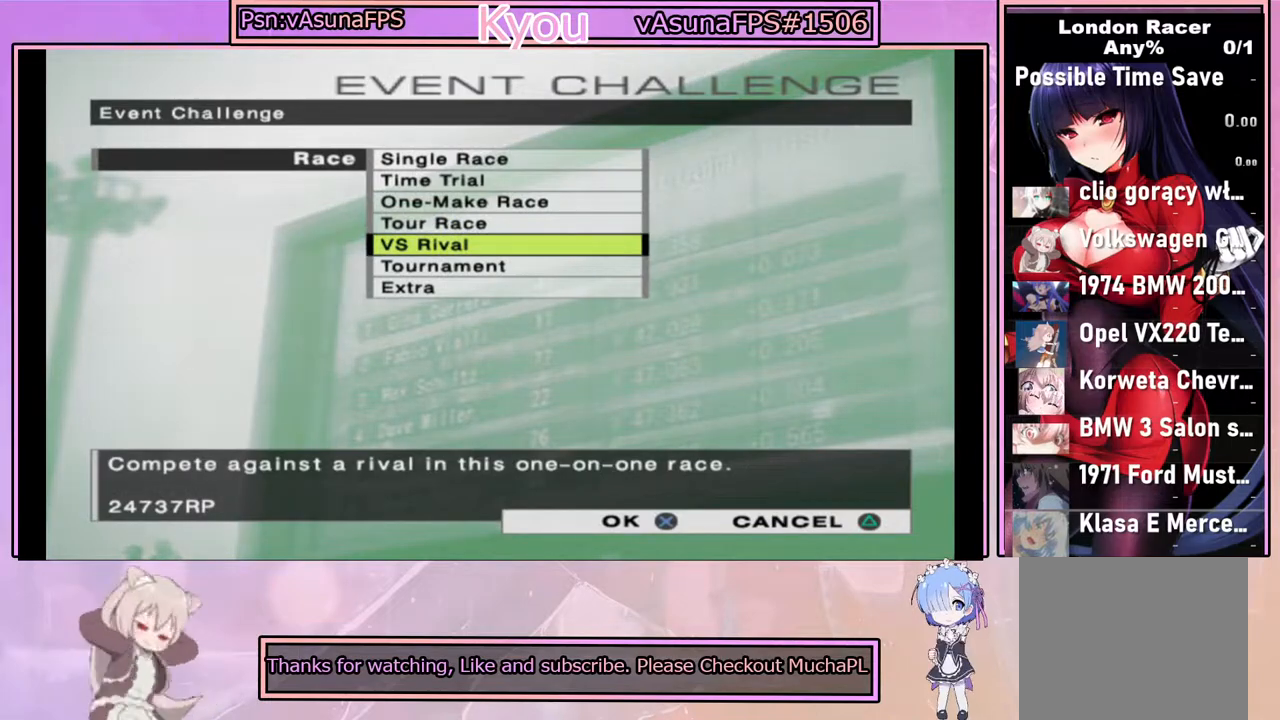
{"buttons": [], "left_stick": "center", "right_stick": "center", "events": [[67, "DPAD_UP", "down"], [183, "DPAD_UP", "up"], [333, "DPAD_UP", "down"], [433, "DPAD_UP", "up"]]}
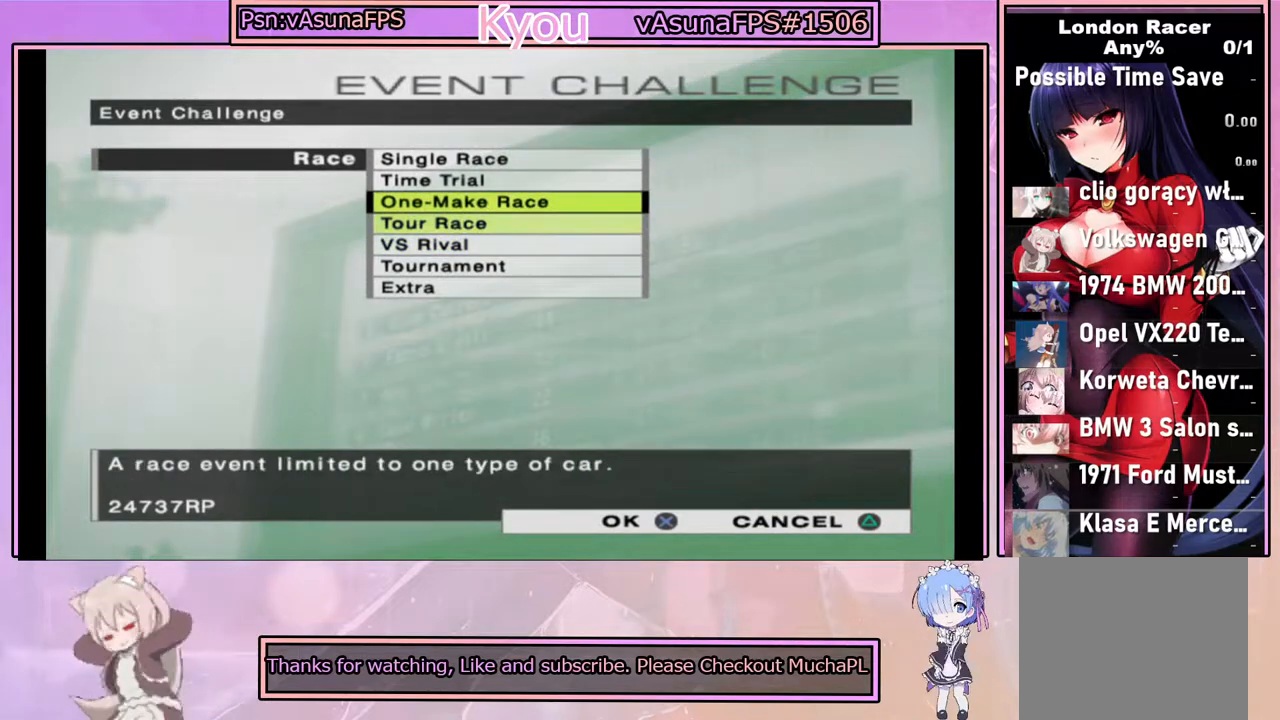
{"buttons": ["CROSS", "DPAD_UP"], "left_stick": "center", "right_stick": "center", "events": [[67, "DPAD_UP", "down"], [167, "DPAD_UP", "up"], [417, "DPAD_UP", "down"], [483, "CROSS", "down"]]}
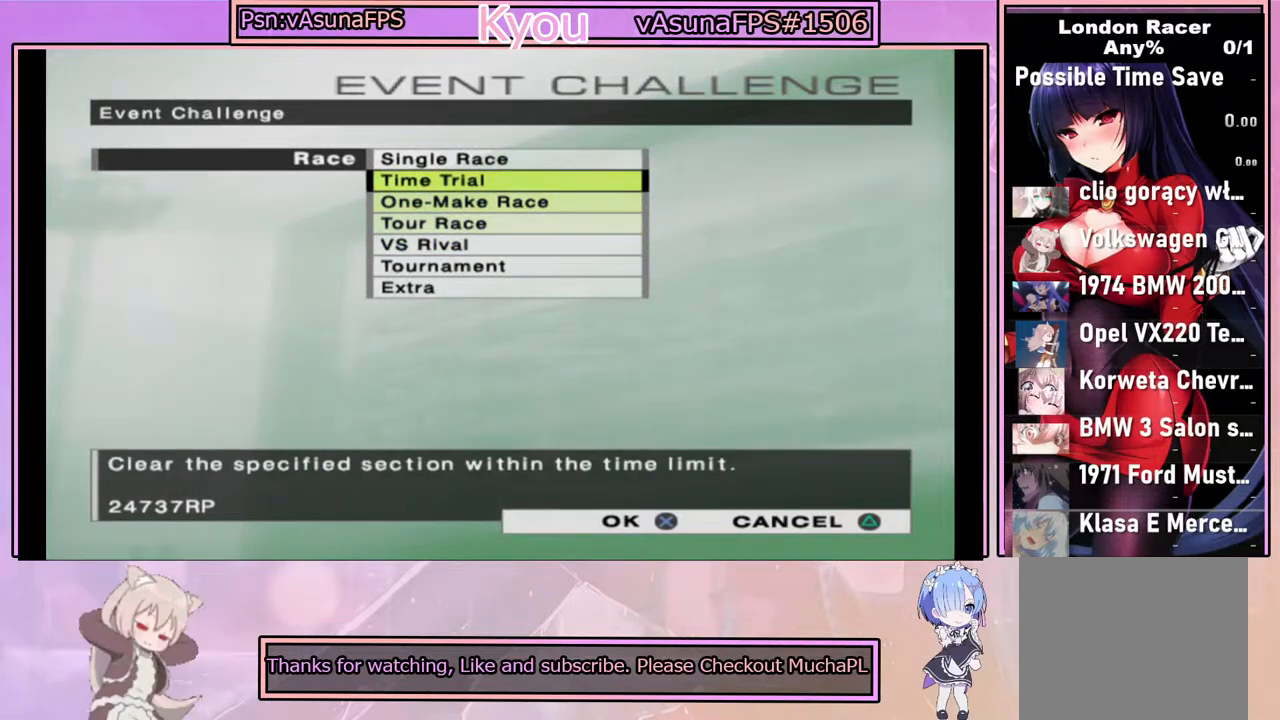
{"buttons": [], "left_stick": "center", "right_stick": "center", "events": [[17, "DPAD_UP", "up"], [200, "CROSS", "up"]]}
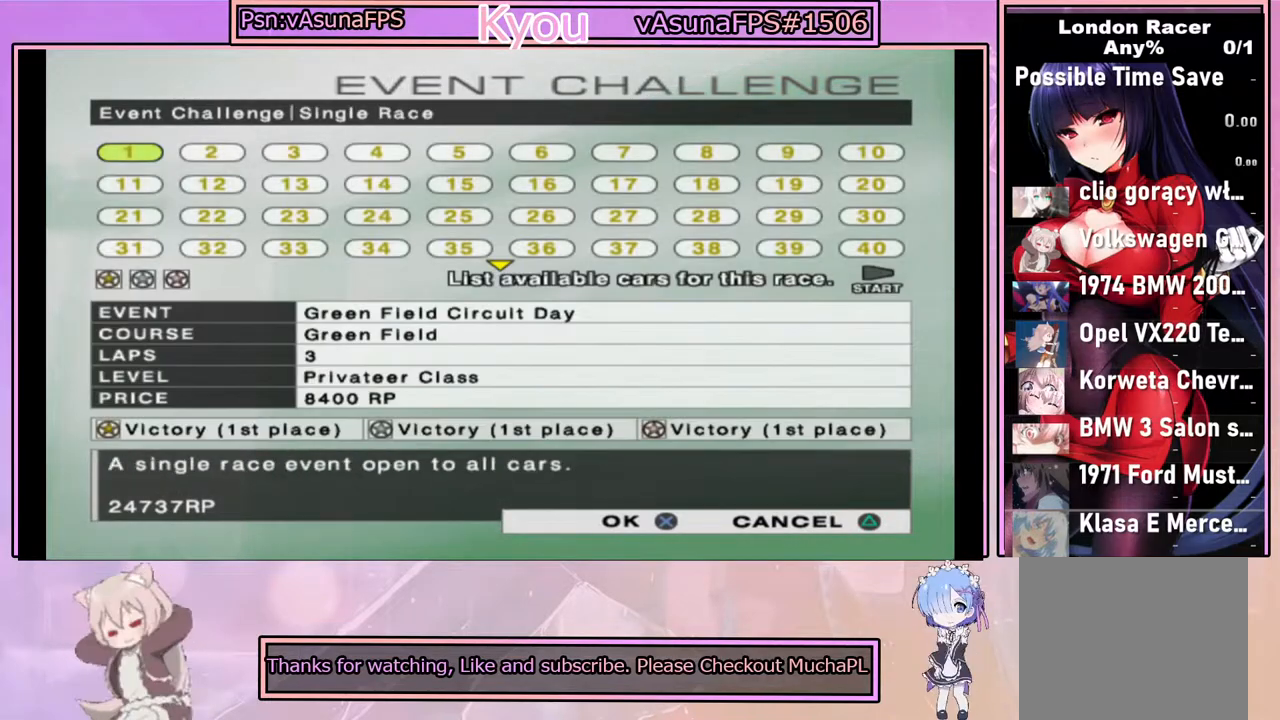
{"buttons": [], "left_stick": "center", "right_stick": "center", "events": [[367, "DPAD_UP", "down"], [450, "DPAD_UP", "up"]]}
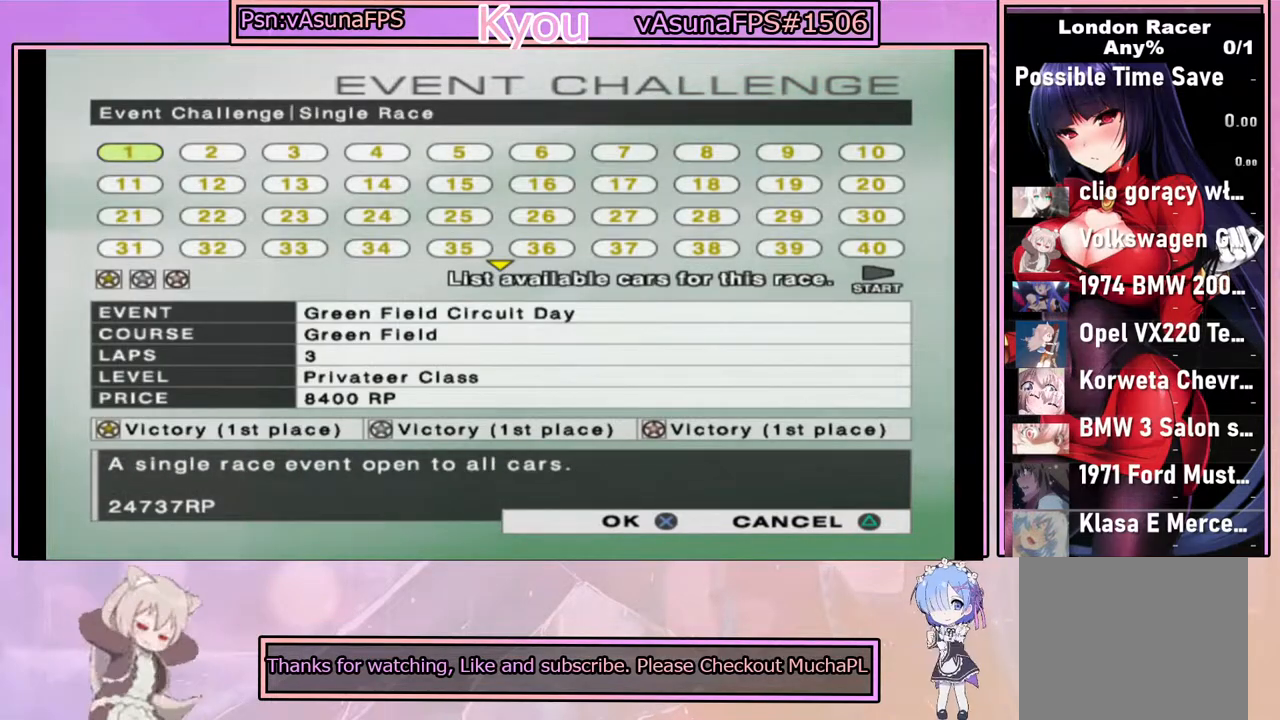
{"buttons": [], "left_stick": "center", "right_stick": "center", "events": [[367, "DPAD_DOWN", "down"], [467, "DPAD_DOWN", "up"]]}
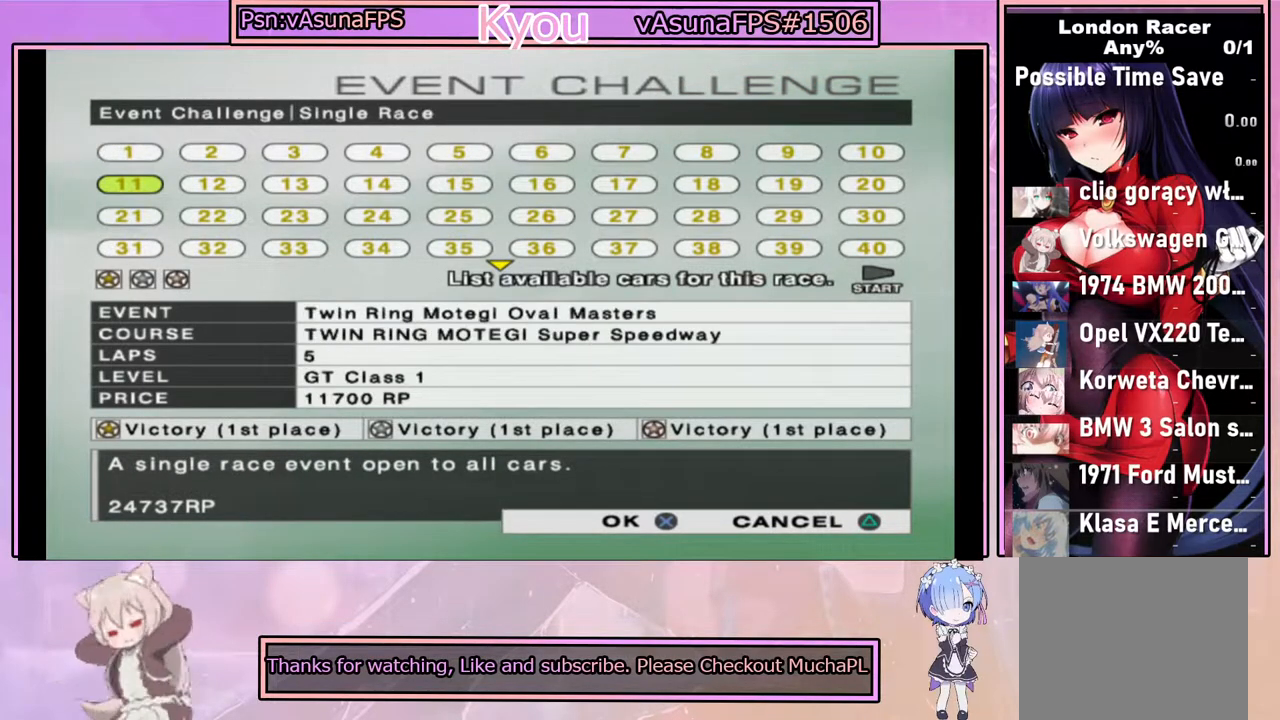
{"buttons": [], "left_stick": "center", "right_stick": "center", "events": [[83, "DPAD_DOWN", "down"], [183, "DPAD_DOWN", "up"], [333, "DPAD_DOWN", "down"], [433, "DPAD_DOWN", "up"]]}
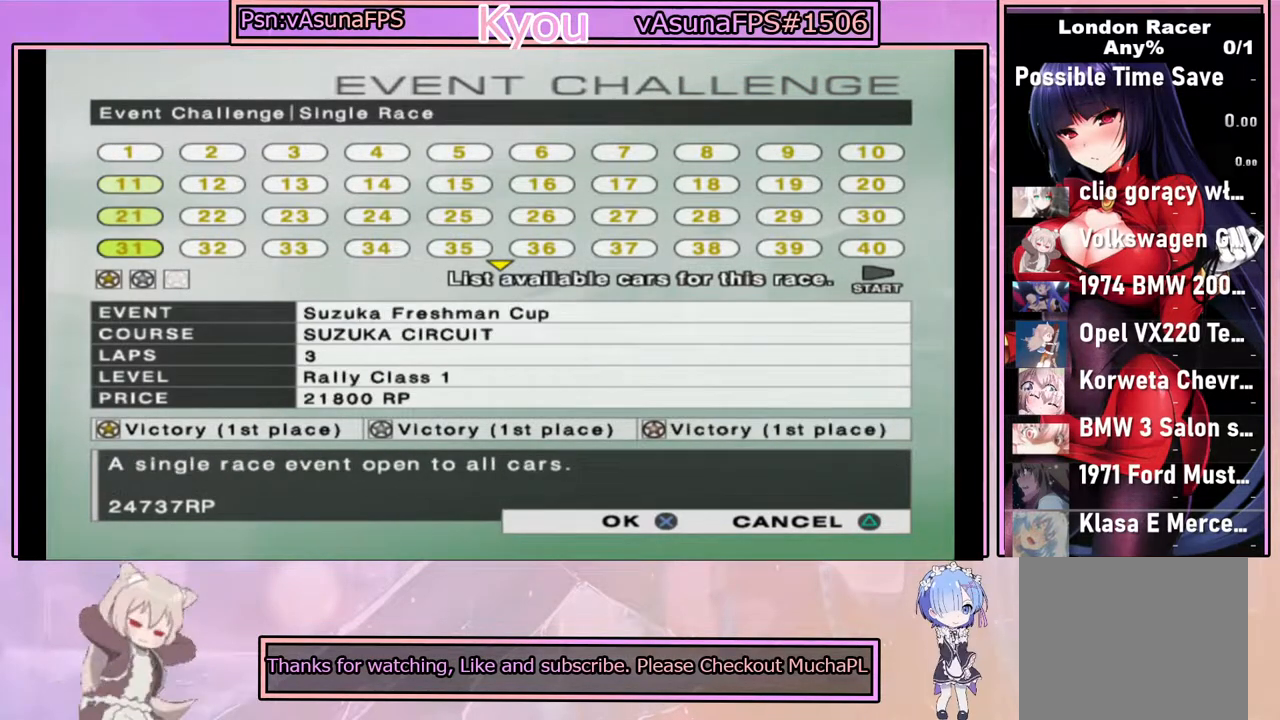
{"buttons": [], "left_stick": "center", "right_stick": "center", "events": [[283, "DPAD_RIGHT", "down"], [367, "DPAD_RIGHT", "up"]]}
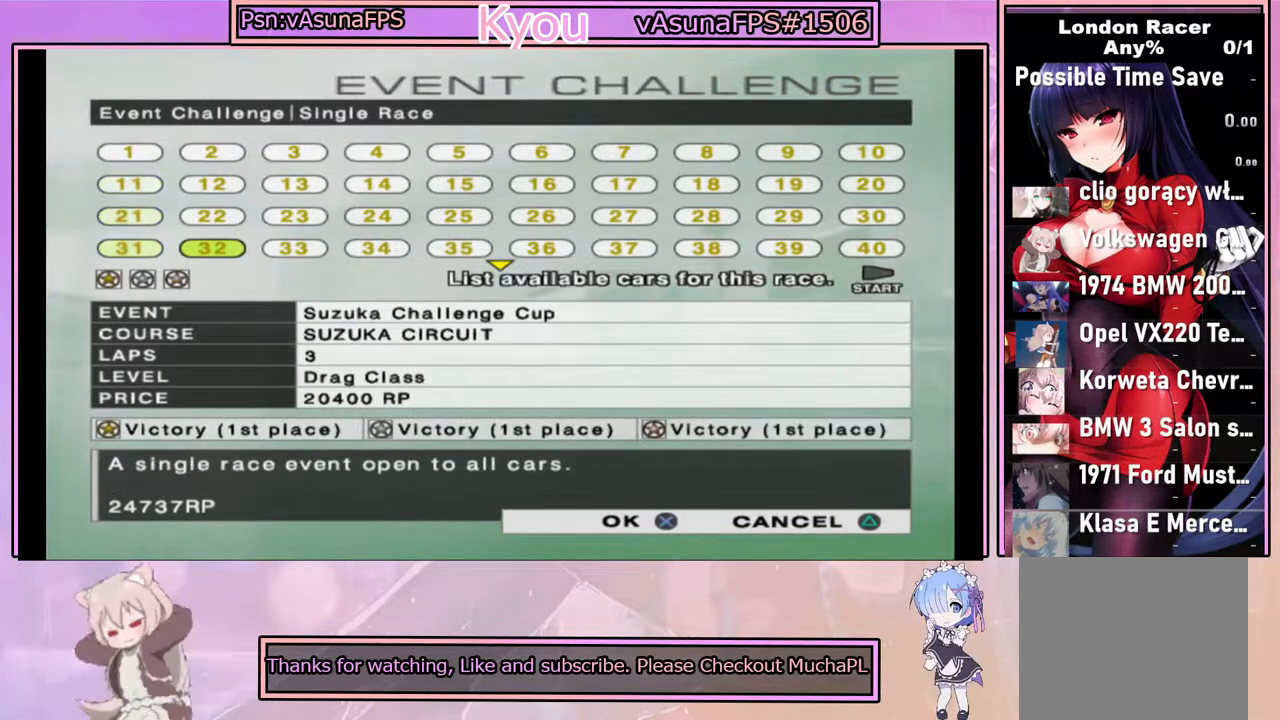
{"buttons": ["DPAD_RIGHT"], "left_stick": "center", "right_stick": "center", "events": [[17, "DPAD_RIGHT", "down"], [100, "DPAD_RIGHT", "up"], [217, "DPAD_RIGHT", "down"], [333, "DPAD_RIGHT", "up"], [433, "DPAD_RIGHT", "down"]]}
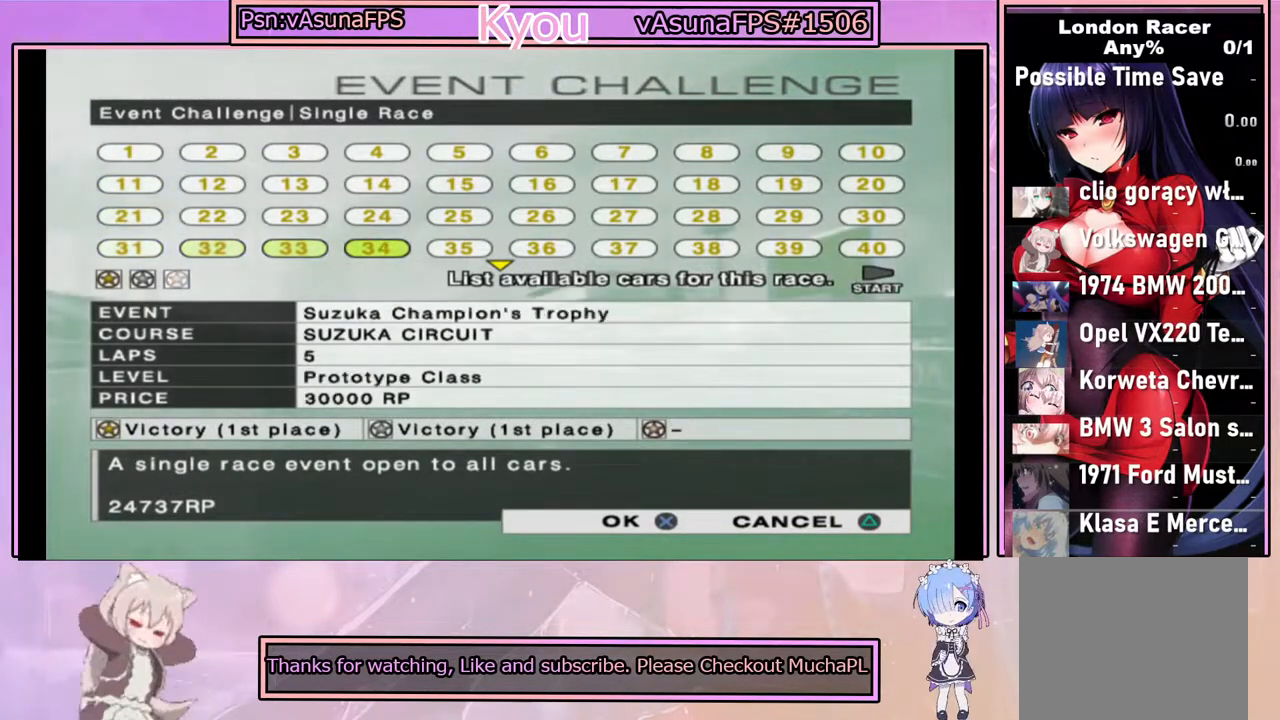
{"buttons": [], "left_stick": "center", "right_stick": "center", "events": [[33, "DPAD_RIGHT", "up"]]}
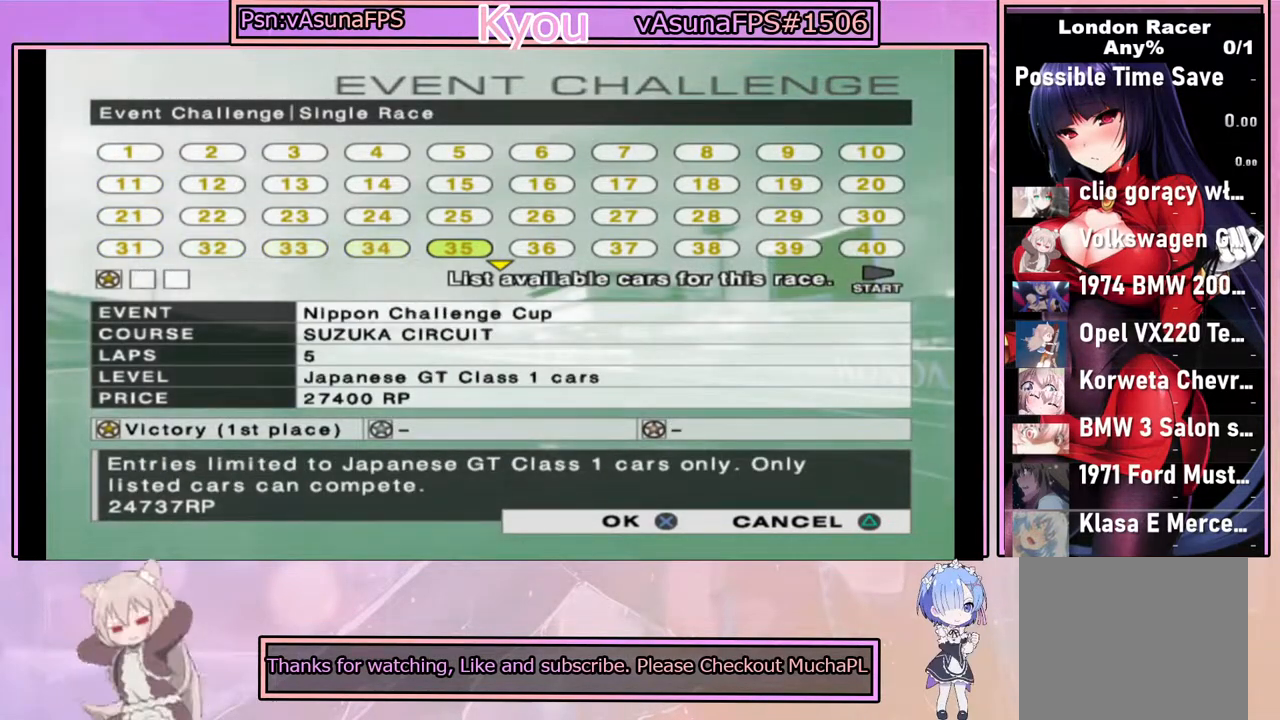
{"buttons": [], "left_stick": "center", "right_stick": "center", "events": [[33, "DPAD_RIGHT", "down"], [83, "DPAD_RIGHT", "up"]]}
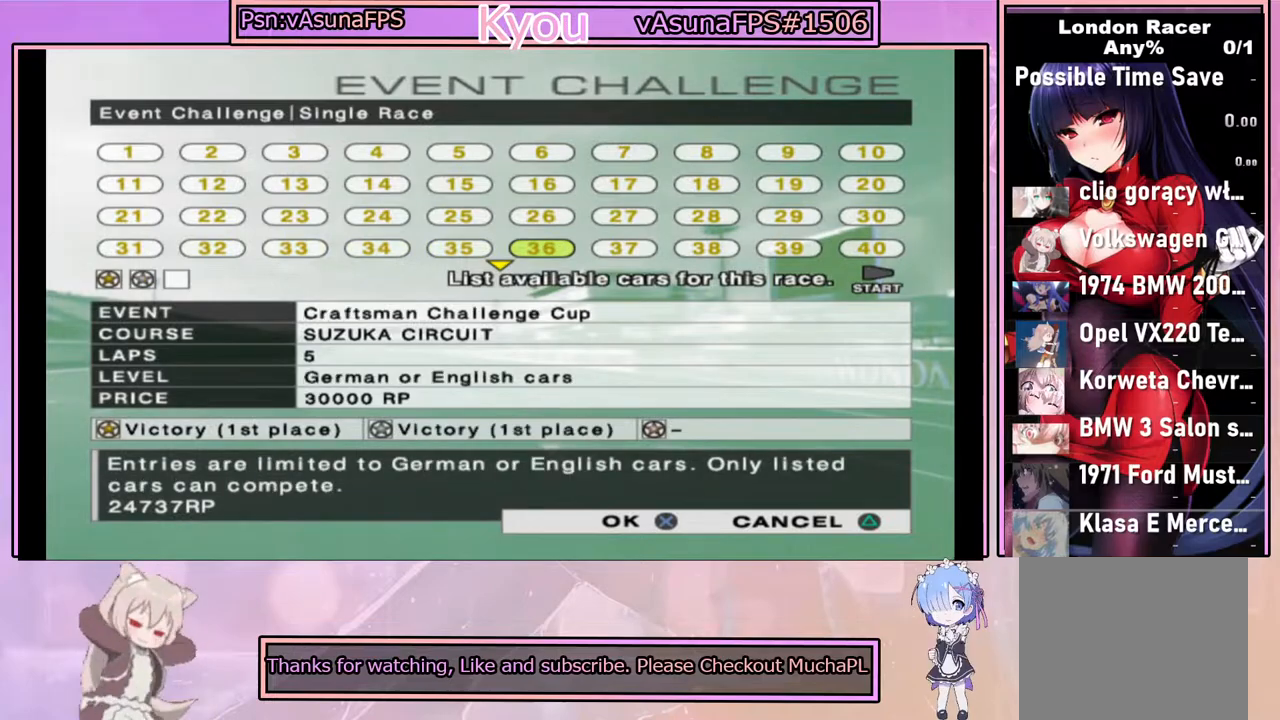
{"buttons": [], "left_stick": "center", "right_stick": "center", "events": [[333, "DPAD_RIGHT", "down"], [500, "DPAD_RIGHT", "up"]]}
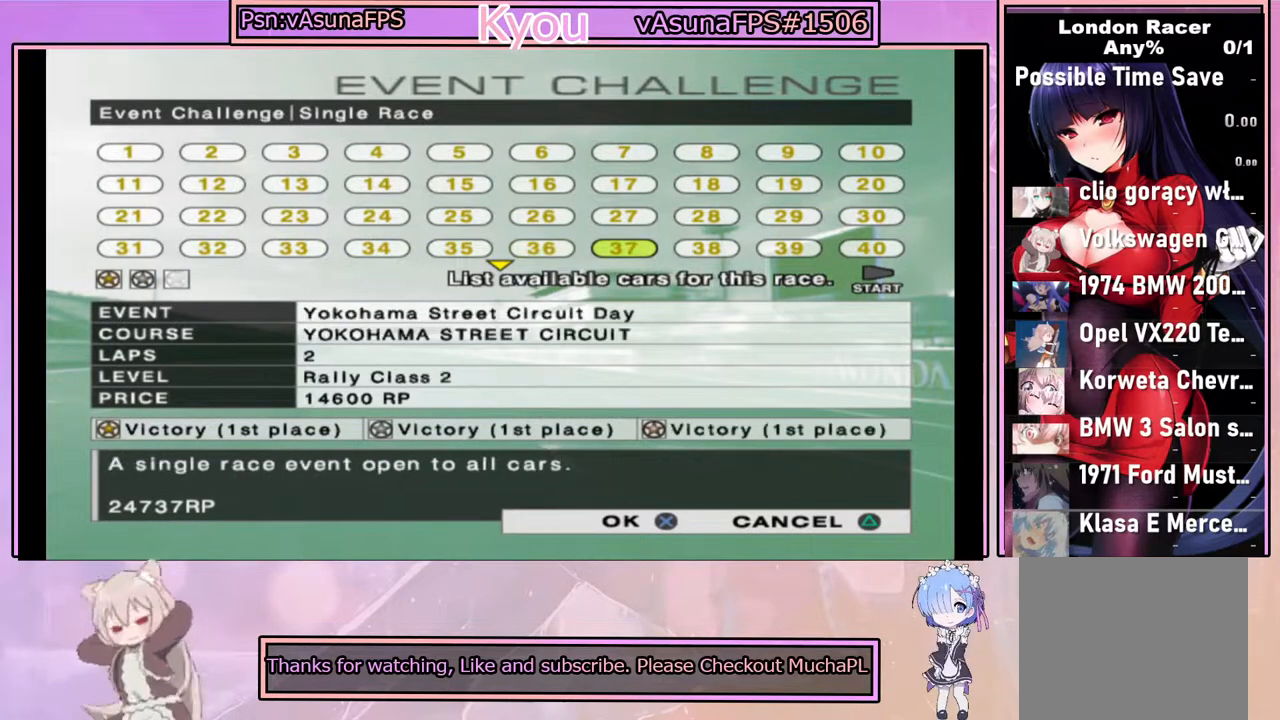
{"buttons": ["DPAD_RIGHT"], "left_stick": "center", "right_stick": "center", "events": [[250, "DPAD_RIGHT", "down"], [383, "DPAD_RIGHT", "up"], [500, "DPAD_RIGHT", "down"]]}
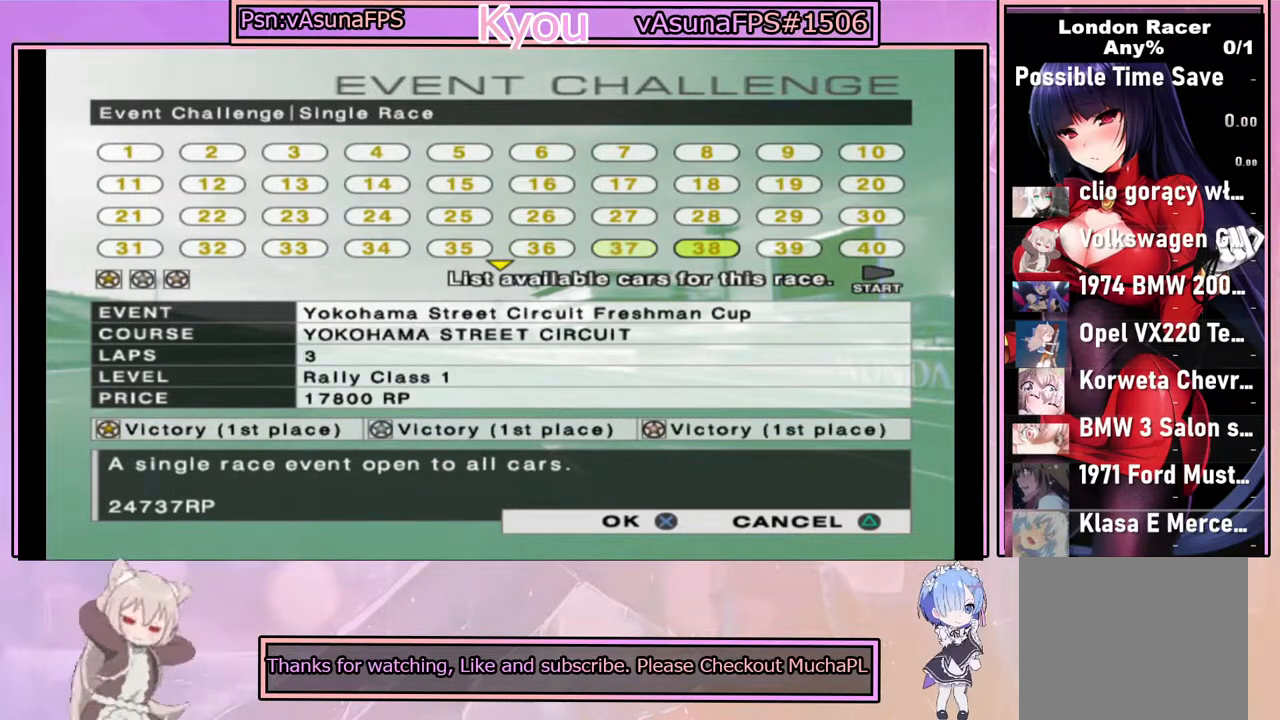
{"buttons": [], "left_stick": "center", "right_stick": "center", "events": [[133, "DPAD_RIGHT", "up"], [233, "DPAD_RIGHT", "down"], [333, "DPAD_RIGHT", "up"]]}
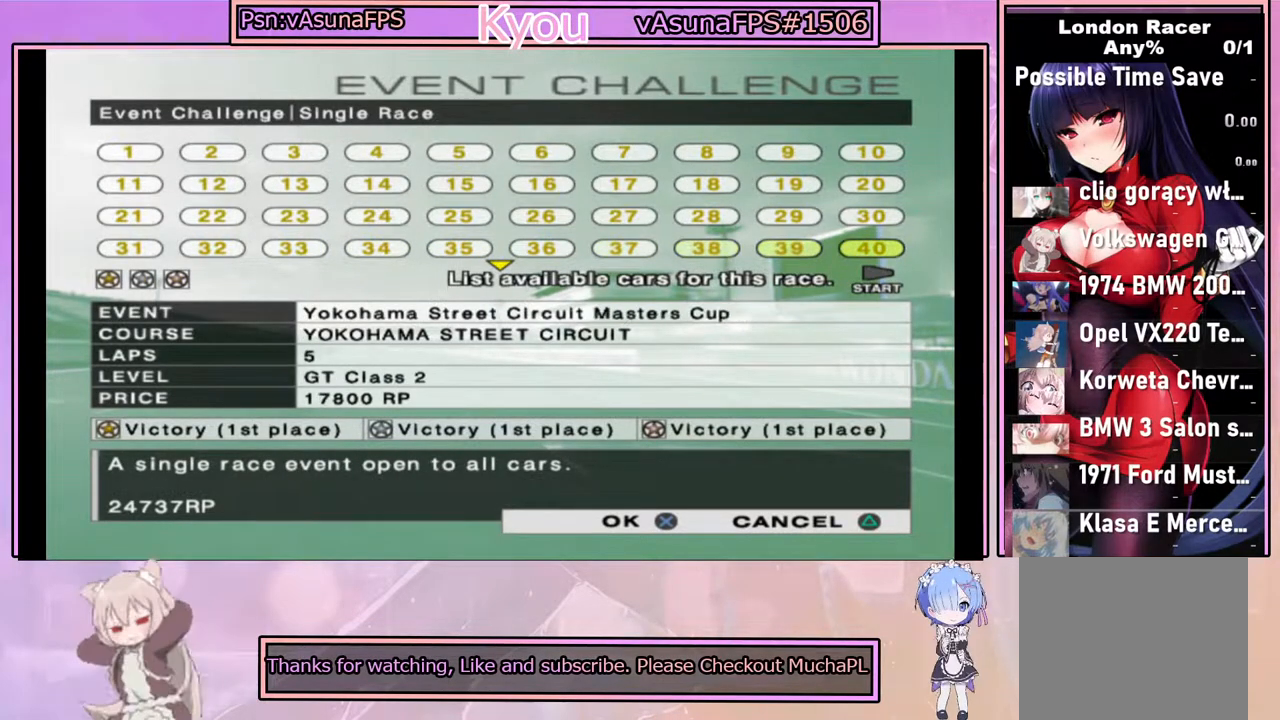
{"buttons": [], "left_stick": "center", "right_stick": "center", "events": [[133, "DPAD_RIGHT", "down"], [267, "DPAD_RIGHT", "up"]]}